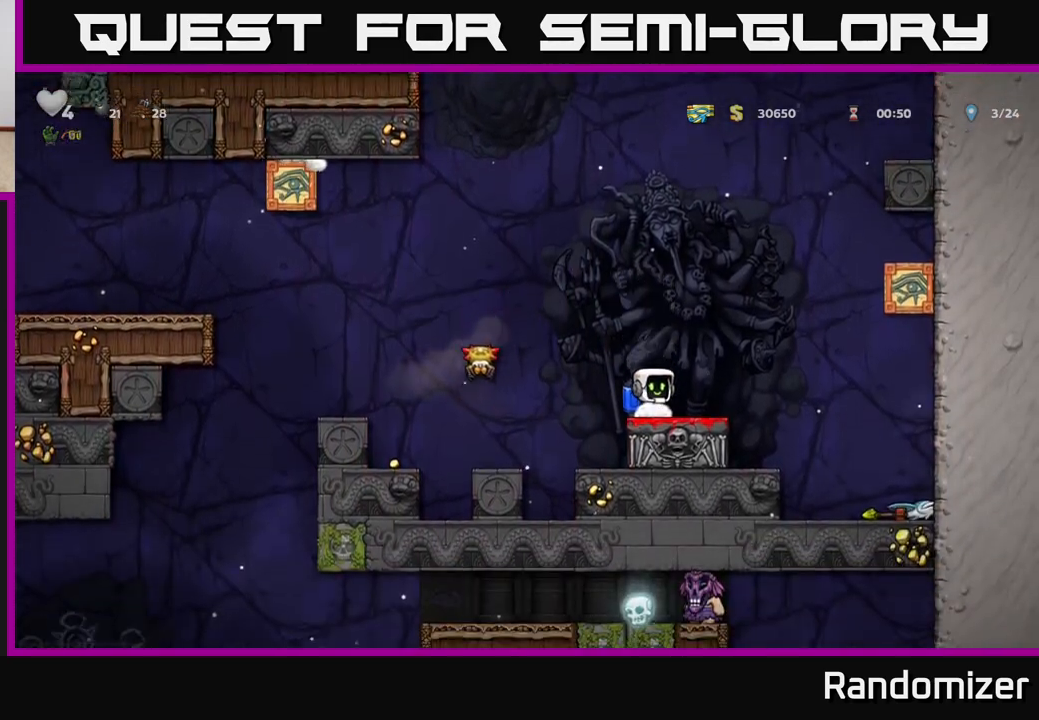
Gameplay with a controller (Xbox layout); each line is a JSON object with the inputs held at the frame after it. "events" lists button and stick changes between this image and that frame as [ms after this image, input, new state], when the widget could be followed in between.
{"buttons": [], "left_stick": "center", "right_stick": "center", "events": [[100, "DPAD_RIGHT", "down"], [133, "A", "down"], [233, "A", "up"], [433, "DPAD_RIGHT", "up"]]}
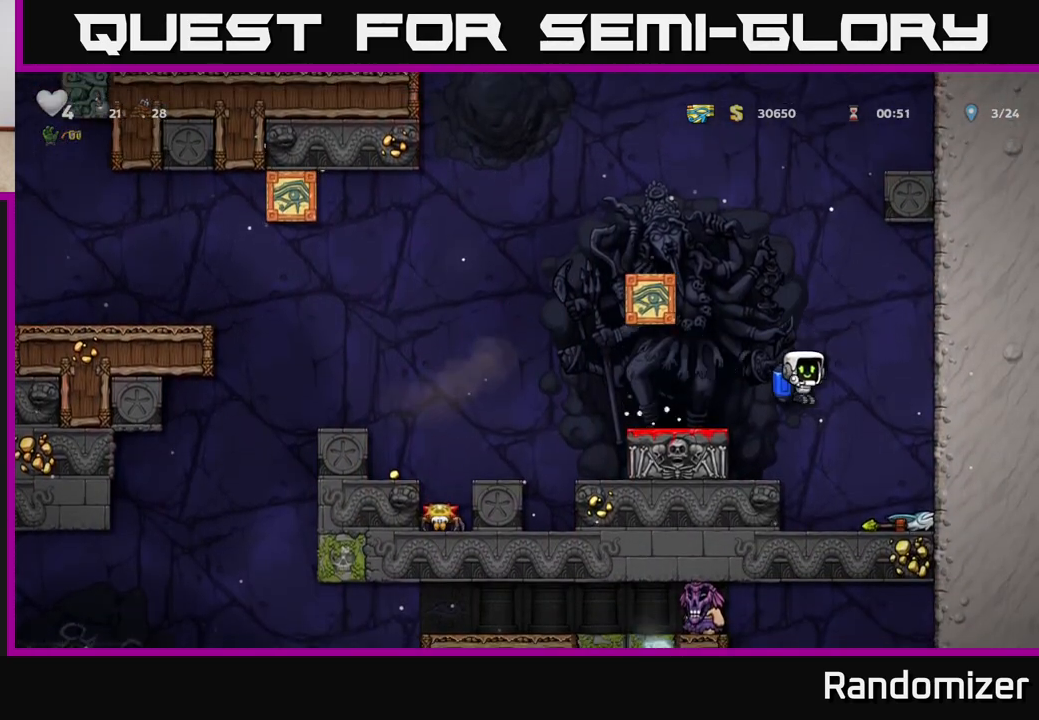
{"buttons": [], "left_stick": "center", "right_stick": "center", "events": [[133, "DPAD_RIGHT", "down"], [133, "X", "down"], [233, "DPAD_RIGHT", "up"], [233, "X", "up"]]}
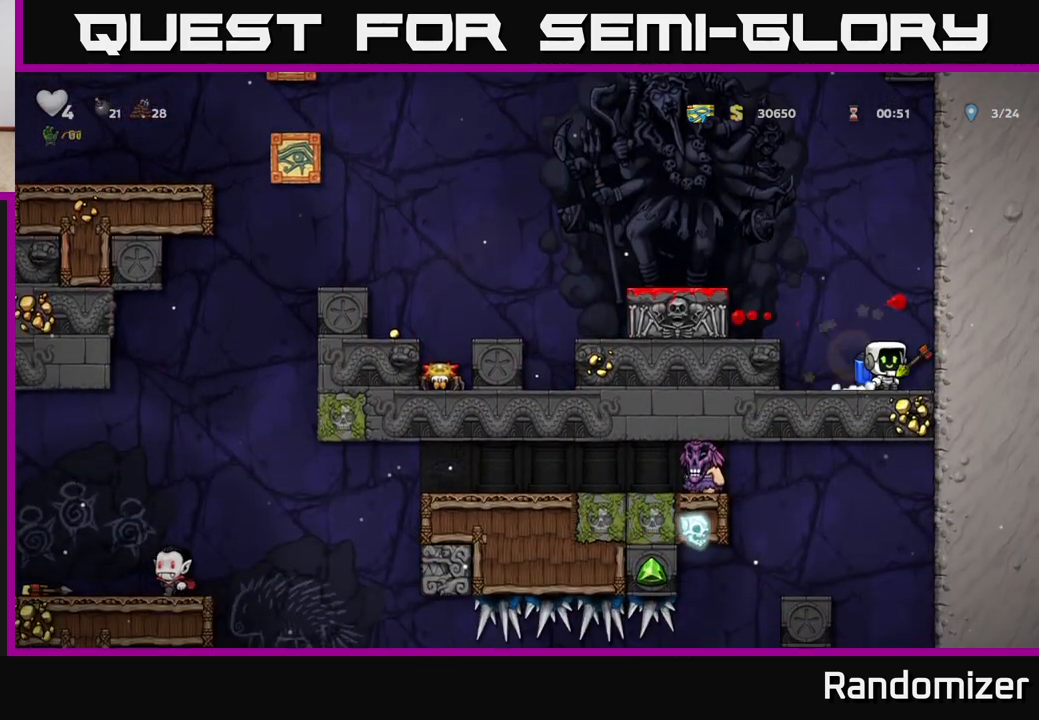
{"buttons": ["DPAD_LEFT"], "left_stick": "center", "right_stick": "center", "events": [[150, "DPAD_RIGHT", "down"], [267, "DPAD_RIGHT", "up"], [317, "DPAD_DOWN", "down"], [383, "X", "down"], [467, "DPAD_DOWN", "up"], [467, "DPAD_LEFT", "down"], [467, "X", "up"]]}
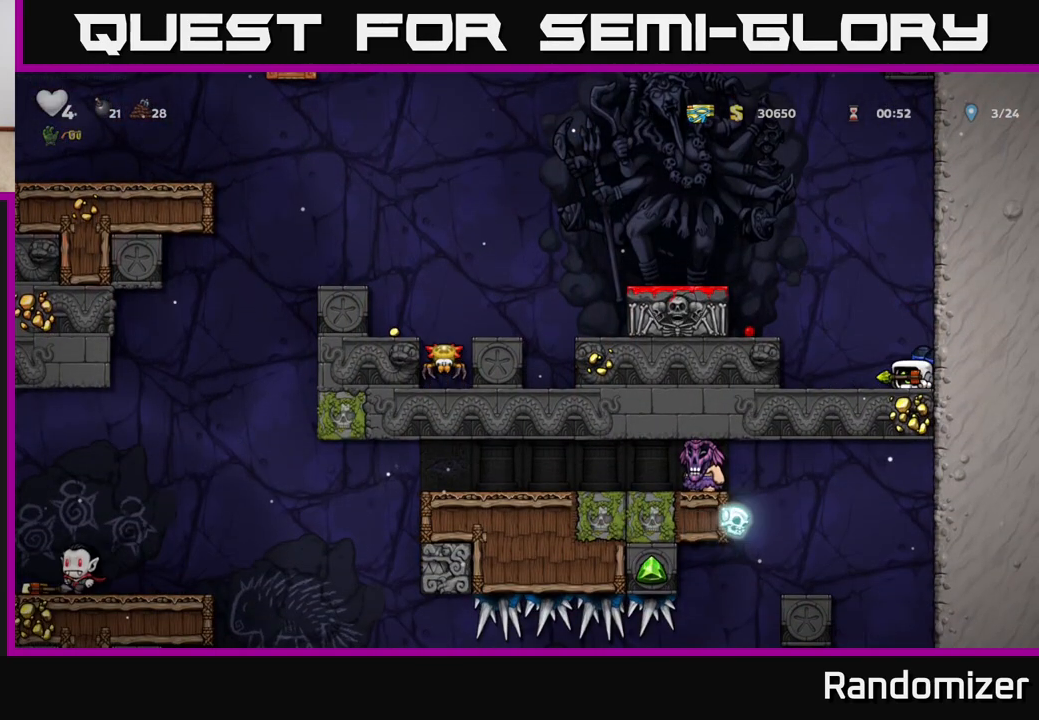
{"buttons": ["A", "DPAD_LEFT"], "left_stick": "center", "right_stick": "center", "events": [[33, "A", "down"], [133, "A", "up"], [217, "A", "down"]]}
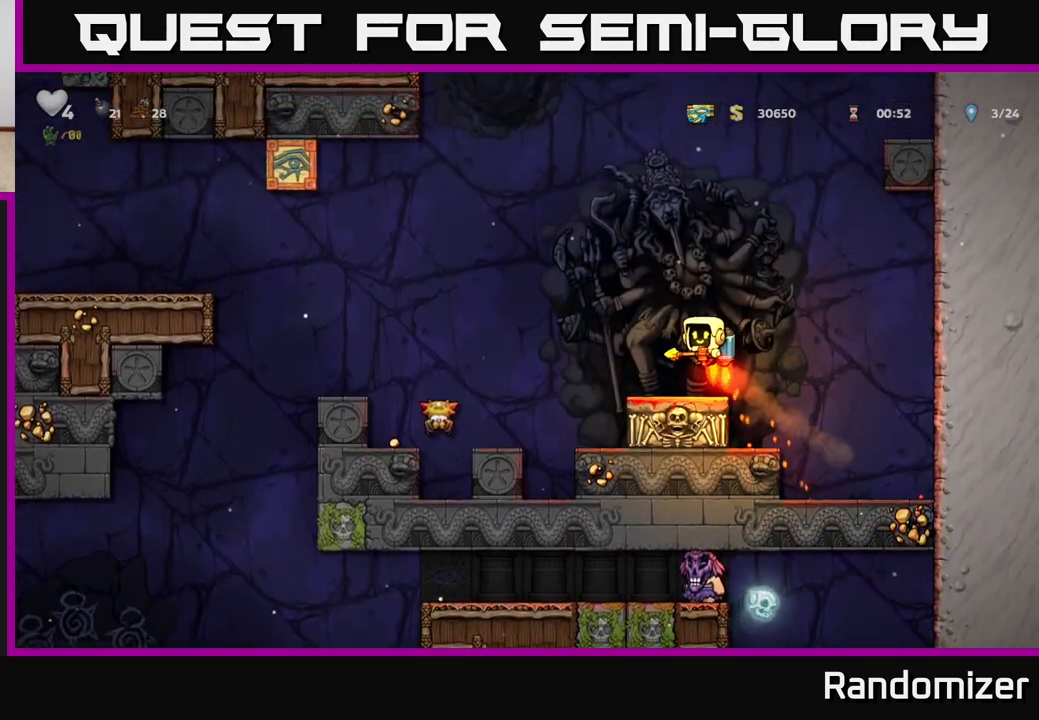
{"buttons": [], "left_stick": "center", "right_stick": "center", "events": [[117, "A", "up"], [117, "DPAD_DOWN", "down"], [150, "DPAD_LEFT", "up"], [183, "X", "down"], [250, "X", "up"], [283, "DPAD_DOWN", "up"]]}
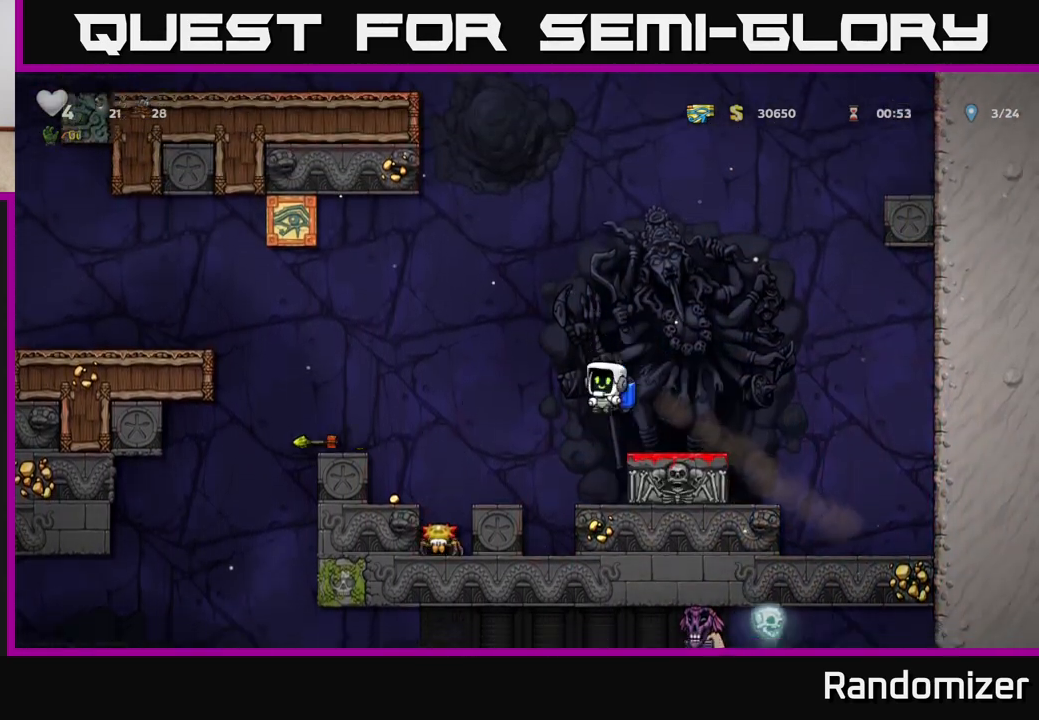
{"buttons": ["DPAD_LEFT"], "left_stick": "center", "right_stick": "center", "events": [[233, "A", "down"], [283, "DPAD_LEFT", "down"], [350, "A", "up"]]}
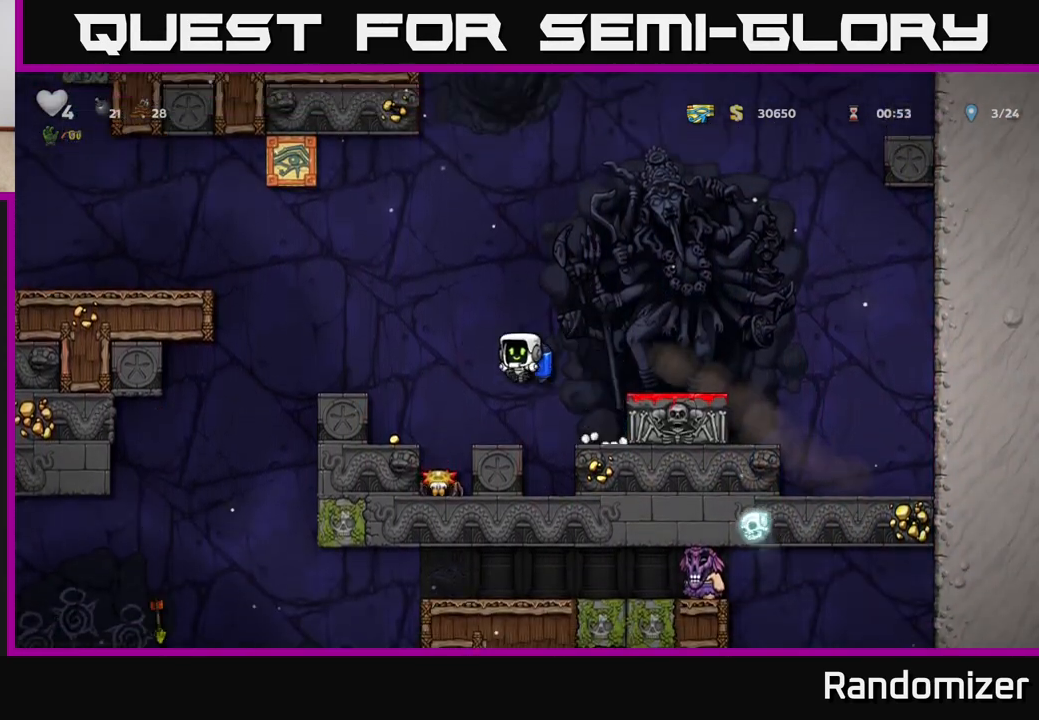
{"buttons": [], "left_stick": "center", "right_stick": "center", "events": [[117, "DPAD_LEFT", "up"]]}
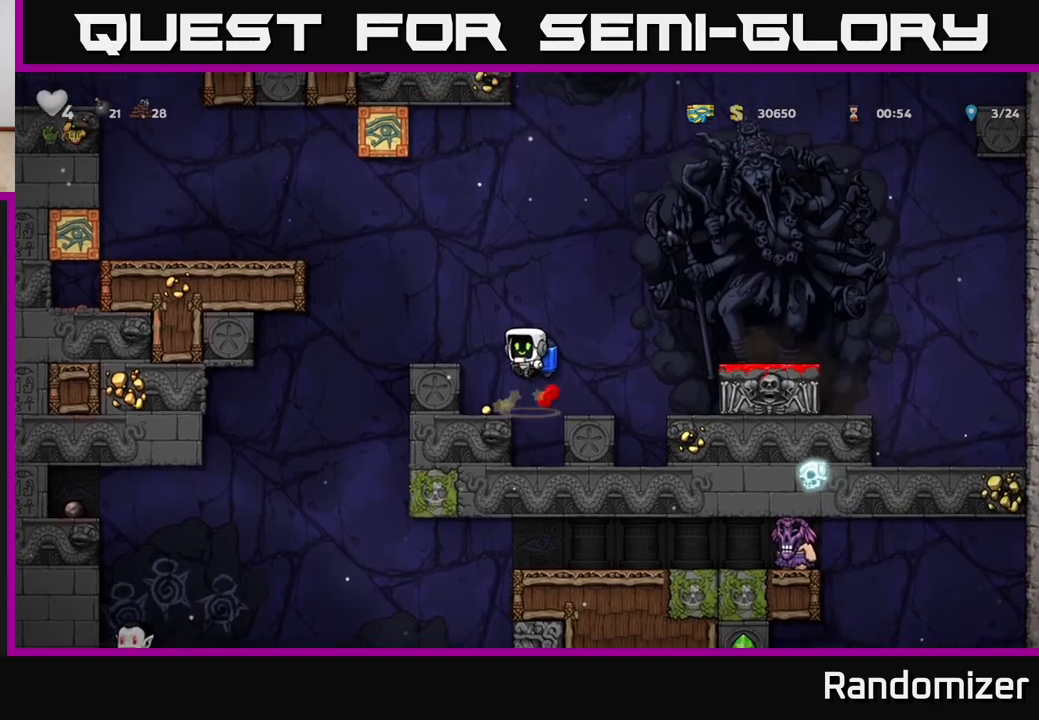
{"buttons": ["A"], "left_stick": "center", "right_stick": "center", "events": [[100, "DPAD_LEFT", "down"], [217, "DPAD_LEFT", "up"], [383, "A", "down"]]}
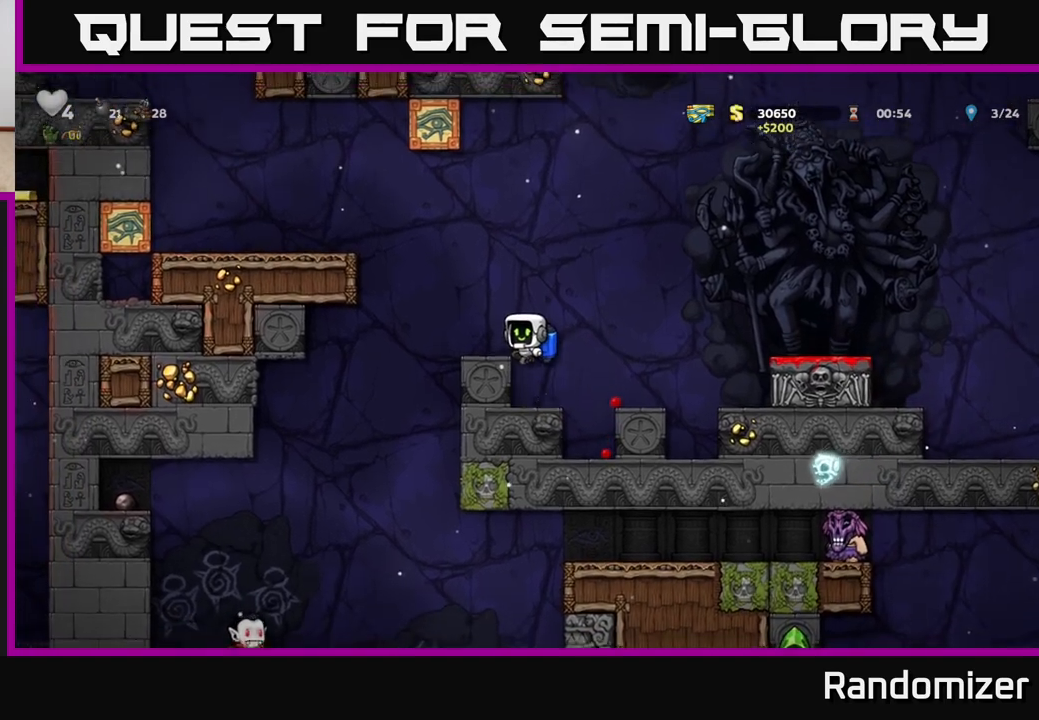
{"buttons": ["A", "DPAD_LEFT"], "left_stick": "center", "right_stick": "center", "events": [[17, "A", "up"], [167, "DPAD_LEFT", "down"], [233, "DPAD_LEFT", "up"], [433, "DPAD_LEFT", "down"], [483, "A", "down"]]}
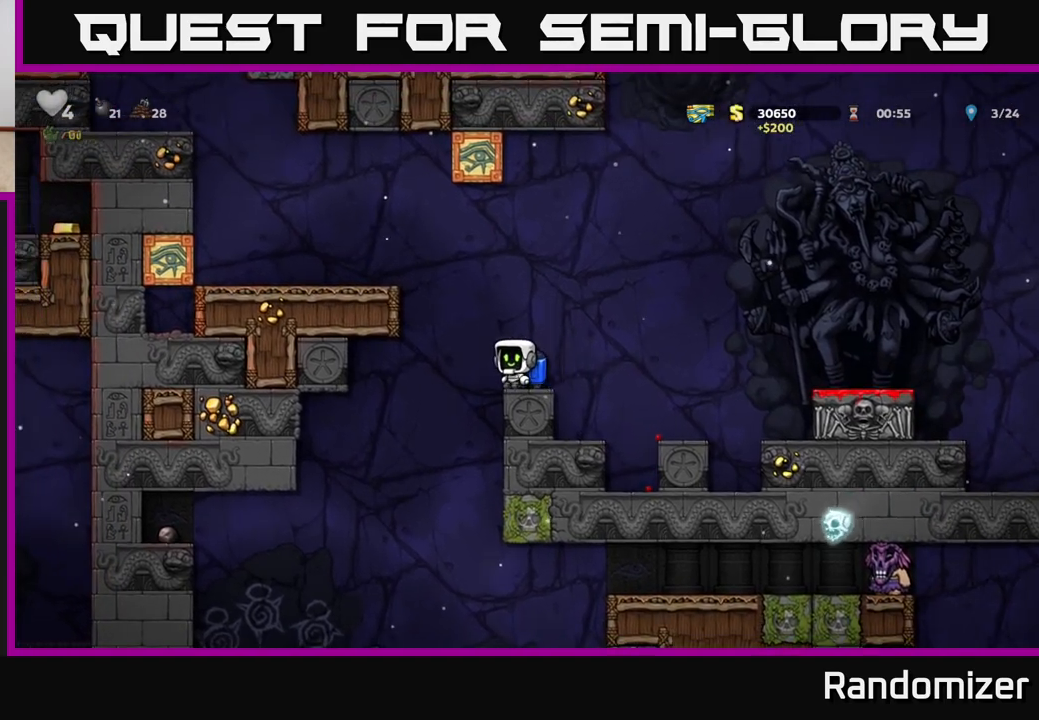
{"buttons": [], "left_stick": "center", "right_stick": "center", "events": [[33, "DPAD_LEFT", "up"], [67, "A", "up"], [83, "DPAD_RIGHT", "down"], [250, "DPAD_RIGHT", "up"]]}
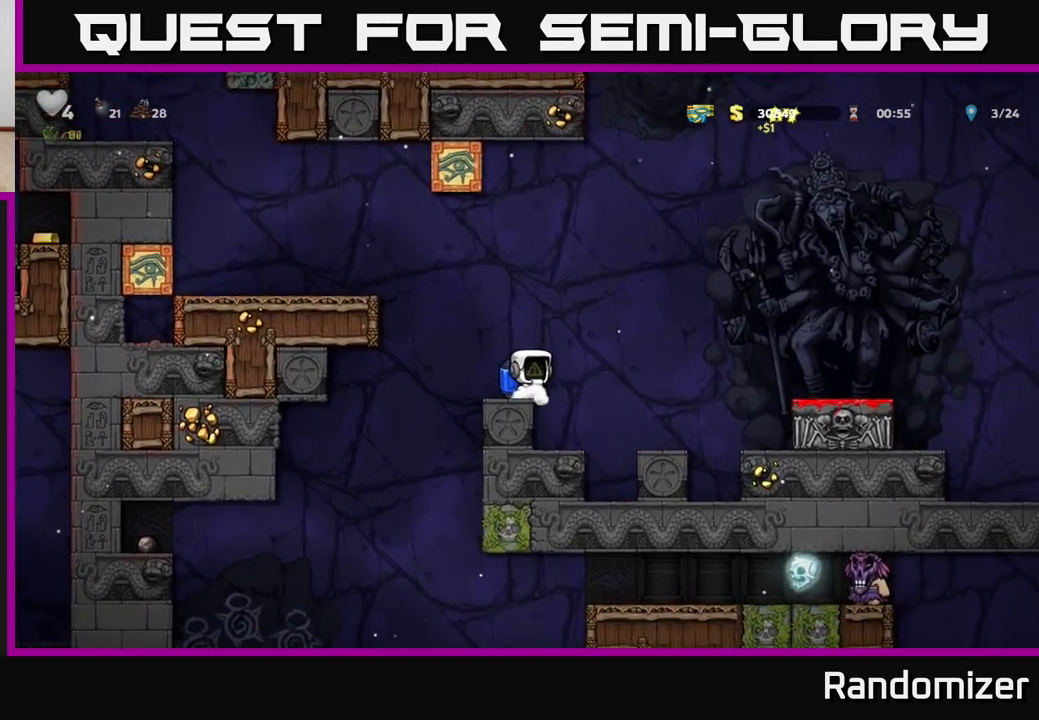
{"buttons": ["DPAD_LEFT"], "left_stick": "center", "right_stick": "center", "events": [[467, "DPAD_LEFT", "down"]]}
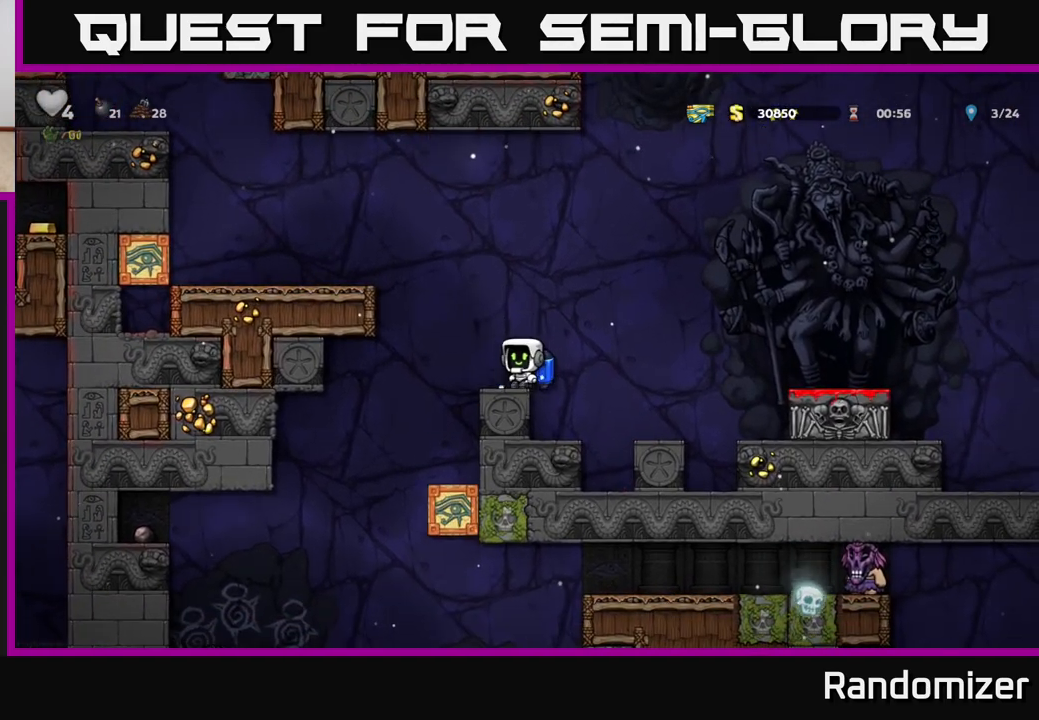
{"buttons": [], "left_stick": "center", "right_stick": "center", "events": [[200, "DPAD_LEFT", "up"]]}
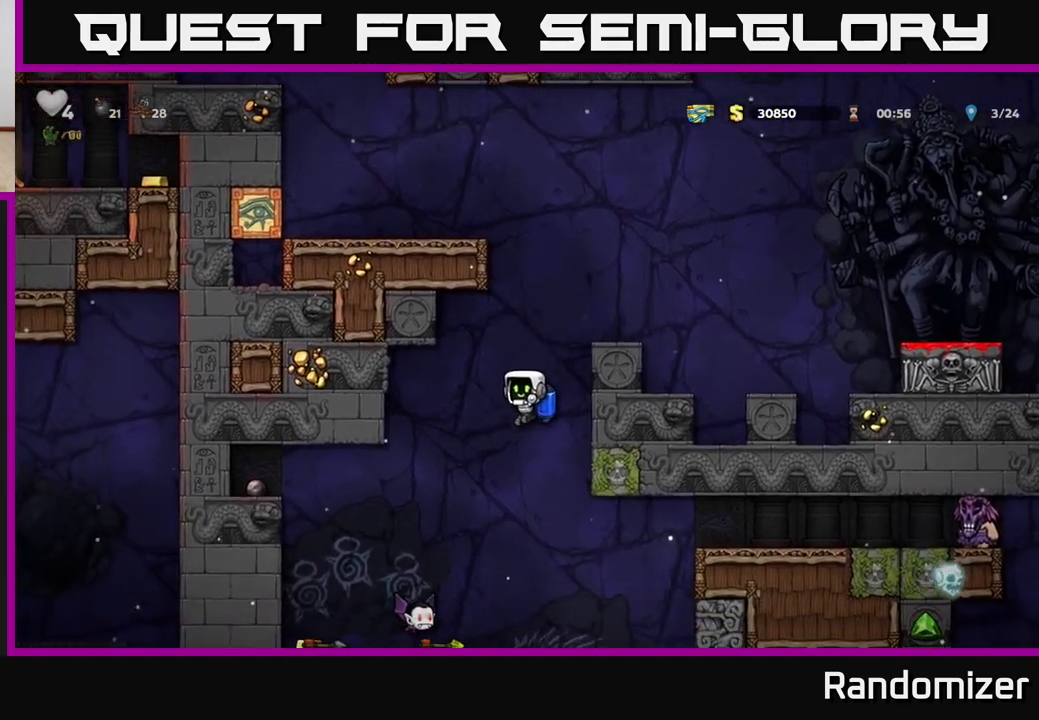
{"buttons": ["A", "DPAD_RIGHT"], "left_stick": "center", "right_stick": "center", "events": [[150, "DPAD_RIGHT", "down"], [217, "A", "down"], [283, "A", "up"], [417, "A", "down"]]}
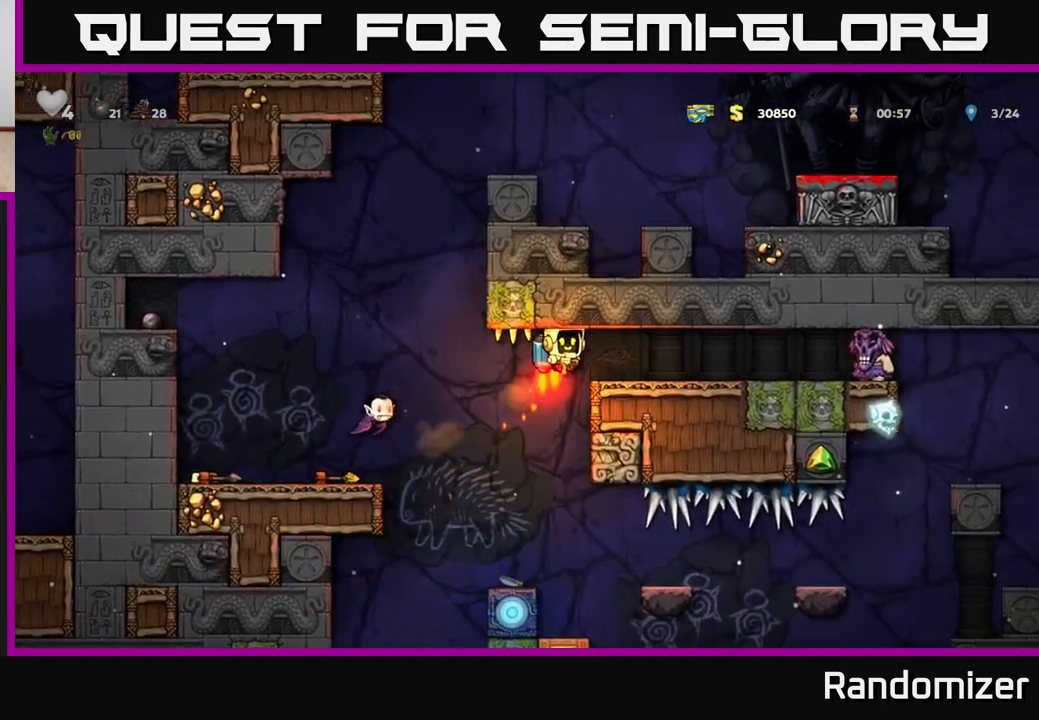
{"buttons": ["DPAD_RIGHT"], "left_stick": "center", "right_stick": "center", "events": [[67, "A", "up"], [83, "DPAD_RIGHT", "up"], [450, "DPAD_RIGHT", "down"]]}
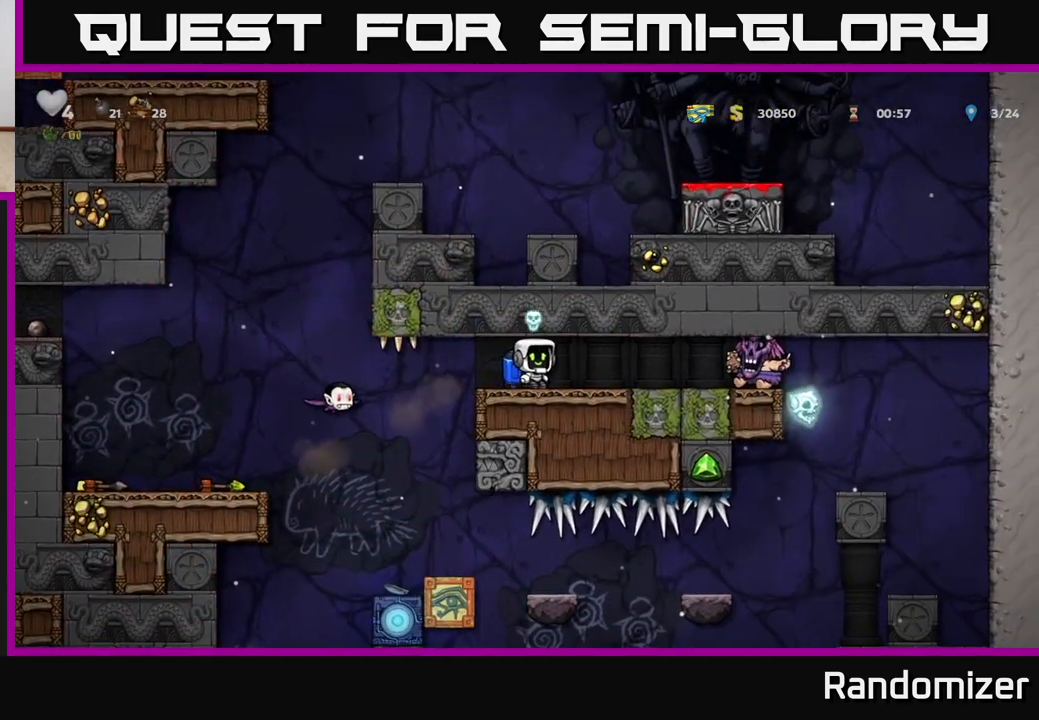
{"buttons": ["A", "DPAD_LEFT"], "left_stick": "center", "right_stick": "center", "events": [[200, "X", "down"], [267, "X", "up"], [433, "DPAD_RIGHT", "up"], [467, "A", "down"], [467, "DPAD_LEFT", "down"]]}
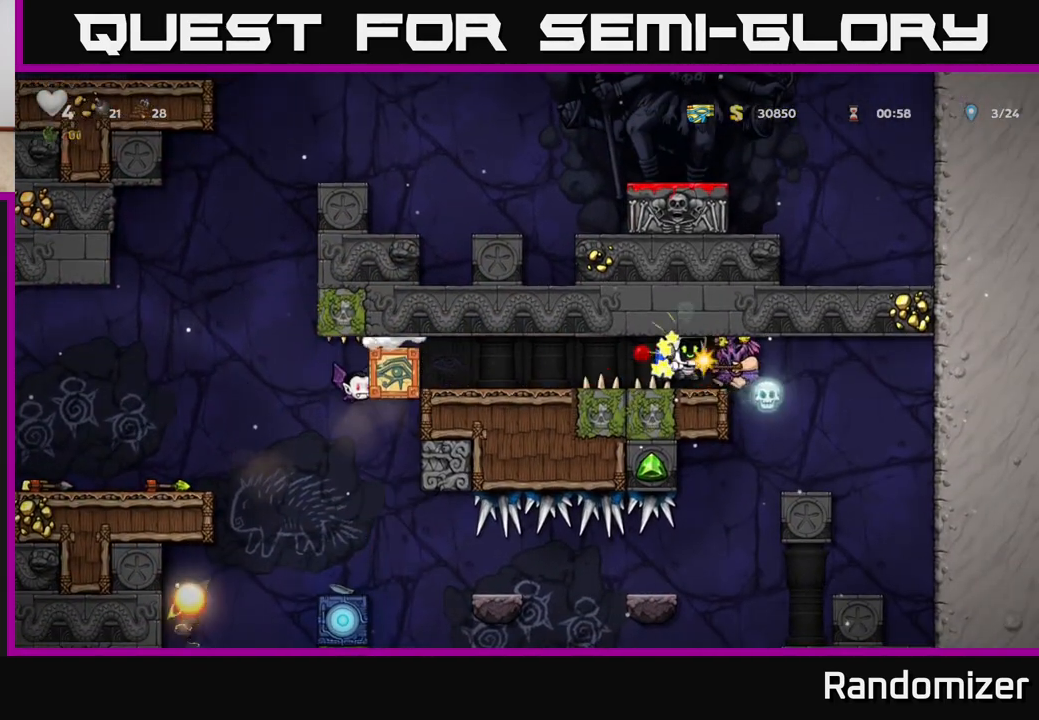
{"buttons": ["DPAD_RIGHT"], "left_stick": "center", "right_stick": "center", "events": [[67, "A", "up"], [133, "A", "down"], [217, "A", "up"], [317, "A", "down"], [367, "A", "up"], [433, "DPAD_LEFT", "up"], [467, "DPAD_RIGHT", "down"]]}
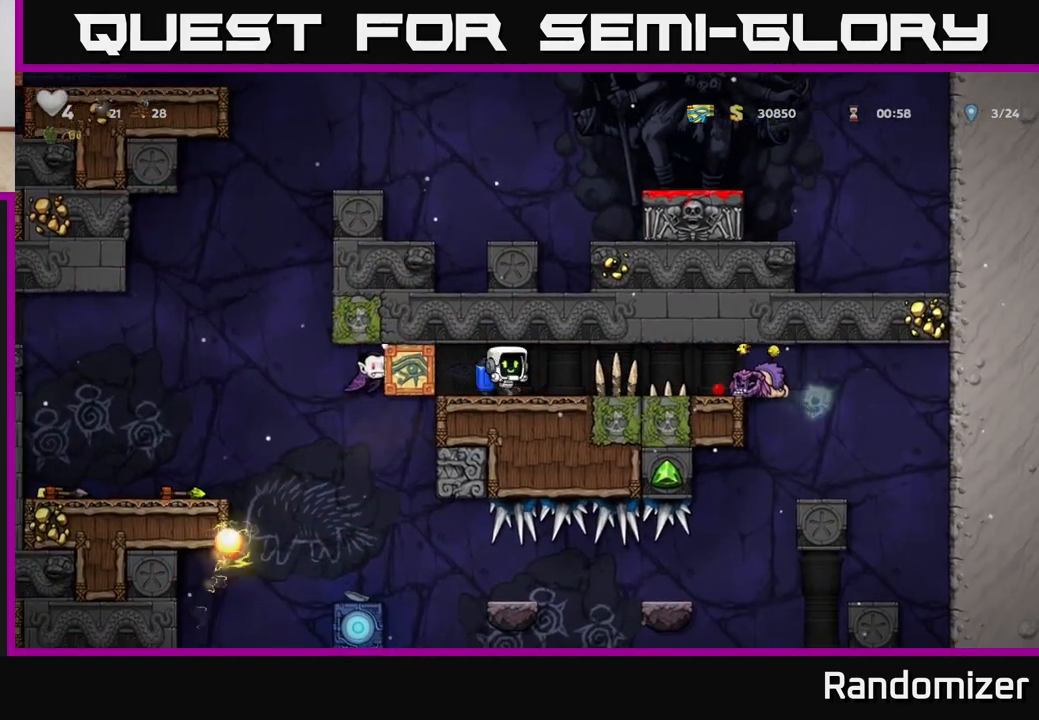
{"buttons": ["DPAD_RIGHT"], "left_stick": "center", "right_stick": "center", "events": [[50, "DPAD_RIGHT", "up"], [450, "DPAD_RIGHT", "down"]]}
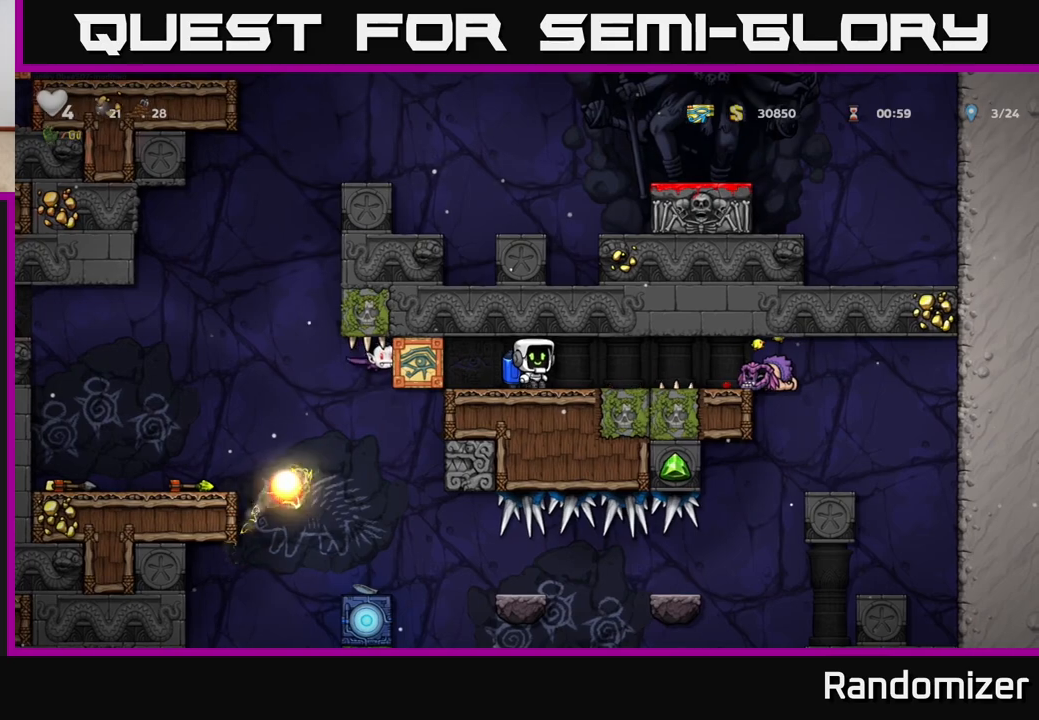
{"buttons": ["DPAD_RIGHT"], "left_stick": "center", "right_stick": "center", "events": [[367, "X", "down"], [450, "X", "up"]]}
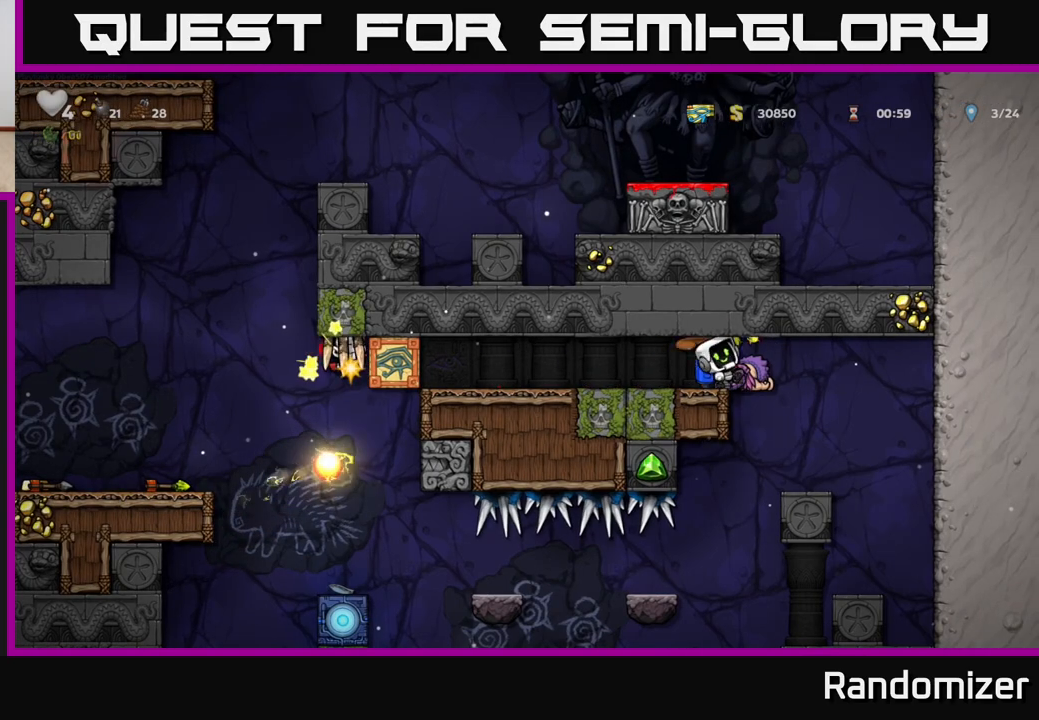
{"buttons": [], "left_stick": "center", "right_stick": "center", "events": [[317, "DPAD_RIGHT", "up"], [350, "DPAD_LEFT", "down"], [433, "DPAD_LEFT", "up"]]}
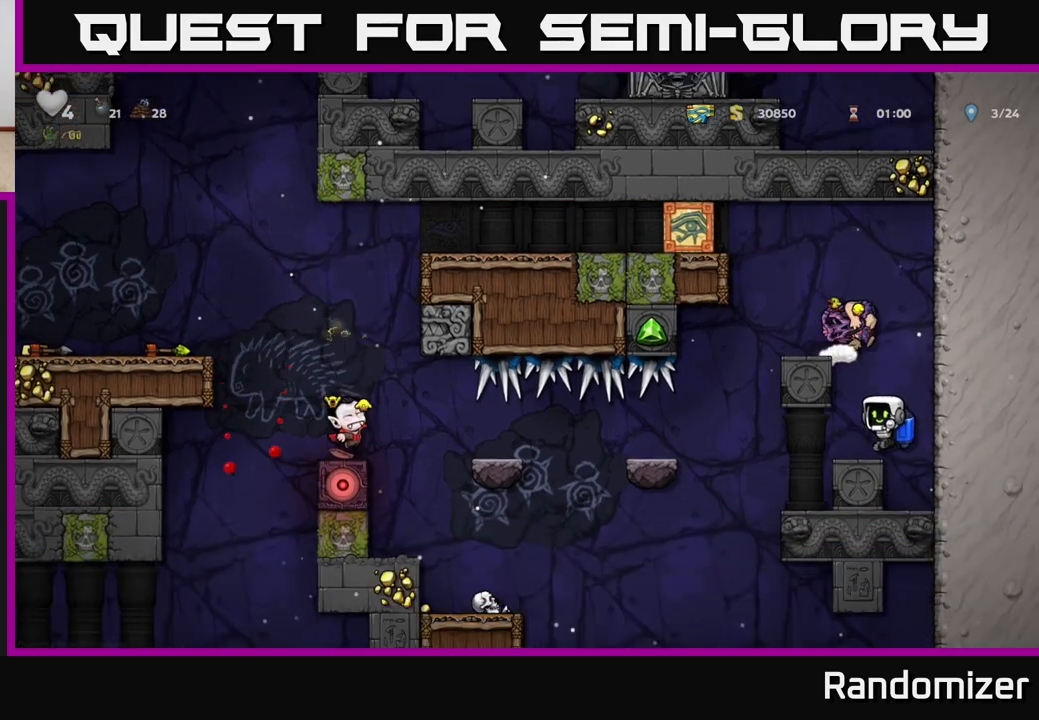
{"buttons": [], "left_stick": "center", "right_stick": "center", "events": [[283, "DPAD_LEFT", "down"], [417, "DPAD_LEFT", "up"]]}
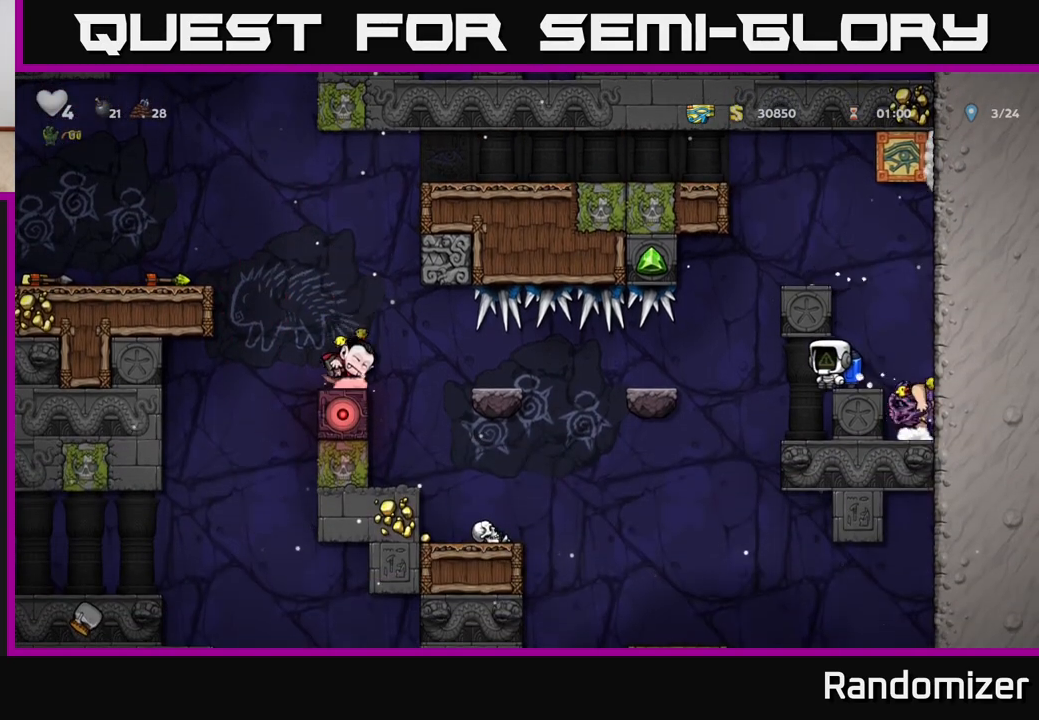
{"buttons": ["DPAD_LEFT"], "left_stick": "center", "right_stick": "center", "events": [[433, "DPAD_LEFT", "down"]]}
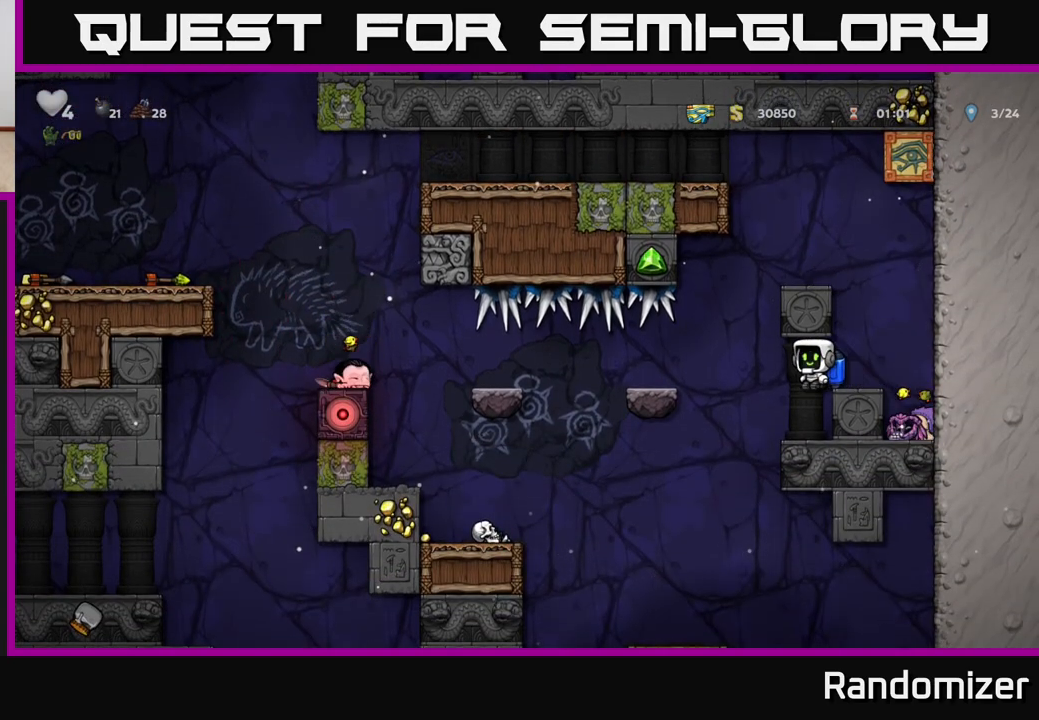
{"buttons": ["DPAD_LEFT"], "left_stick": "center", "right_stick": "center", "events": [[33, "DPAD_LEFT", "up"], [433, "DPAD_LEFT", "down"]]}
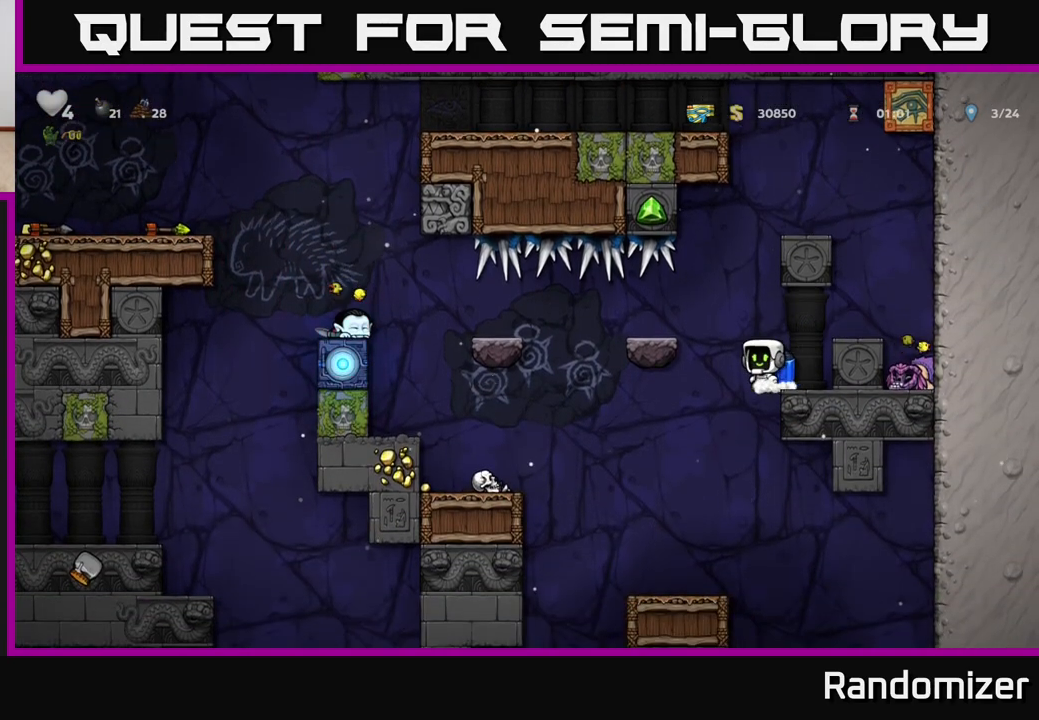
{"buttons": ["DPAD_LEFT"], "left_stick": "center", "right_stick": "center", "events": [[50, "DPAD_LEFT", "up"], [500, "DPAD_LEFT", "down"]]}
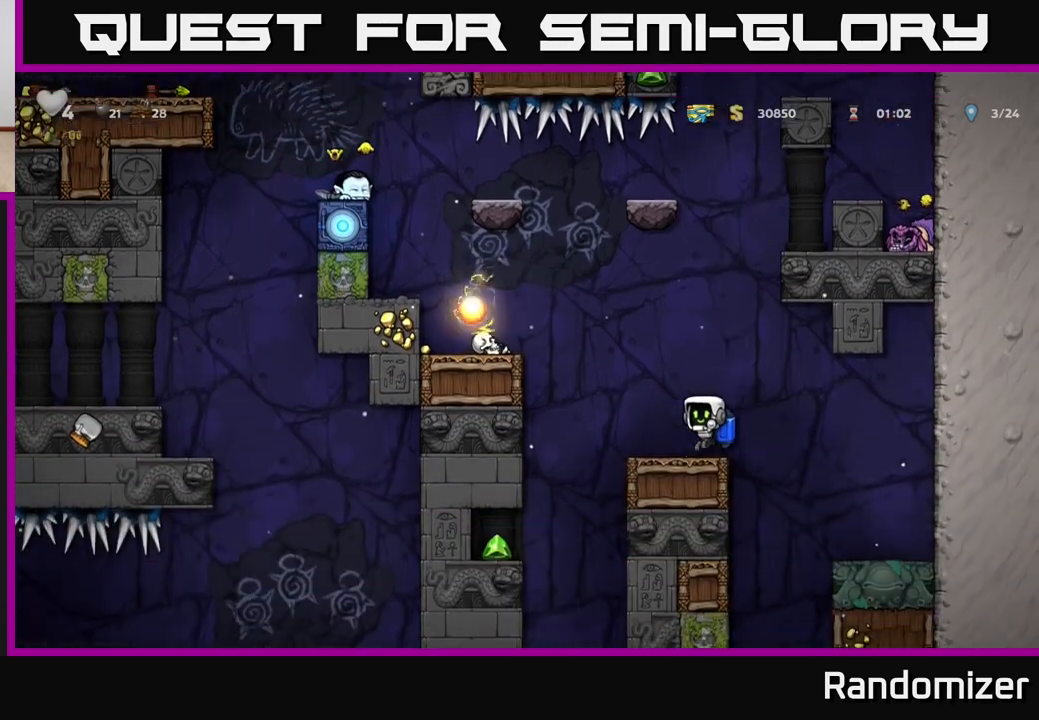
{"buttons": [], "left_stick": "center", "right_stick": "center", "events": [[83, "DPAD_LEFT", "up"]]}
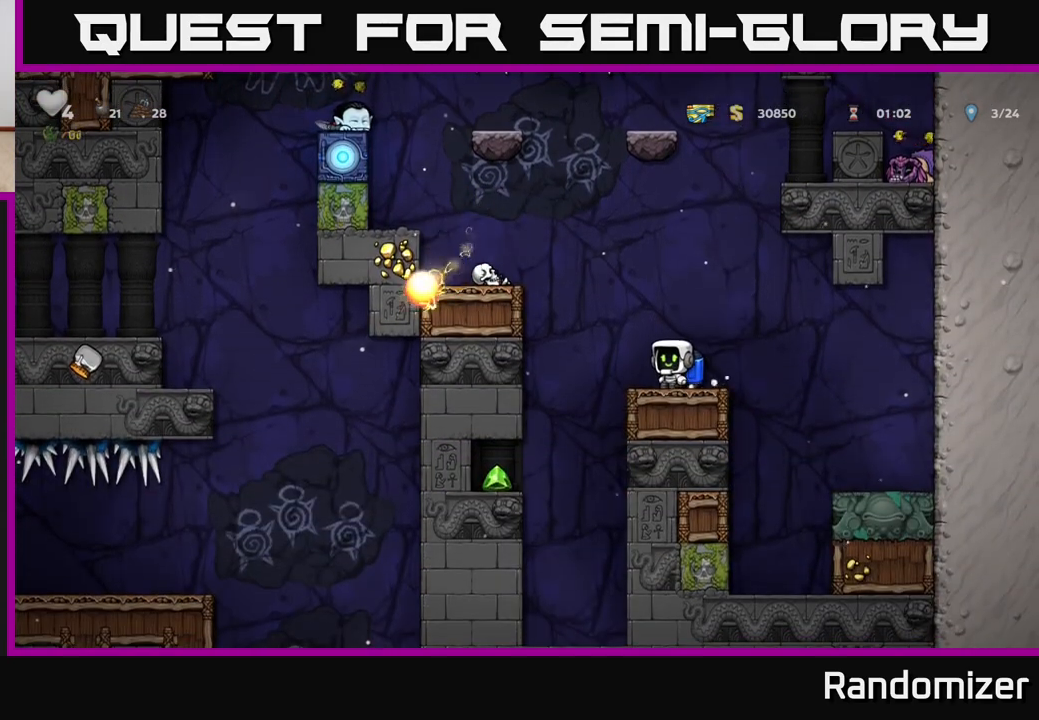
{"buttons": [], "left_stick": "center", "right_stick": "center", "events": []}
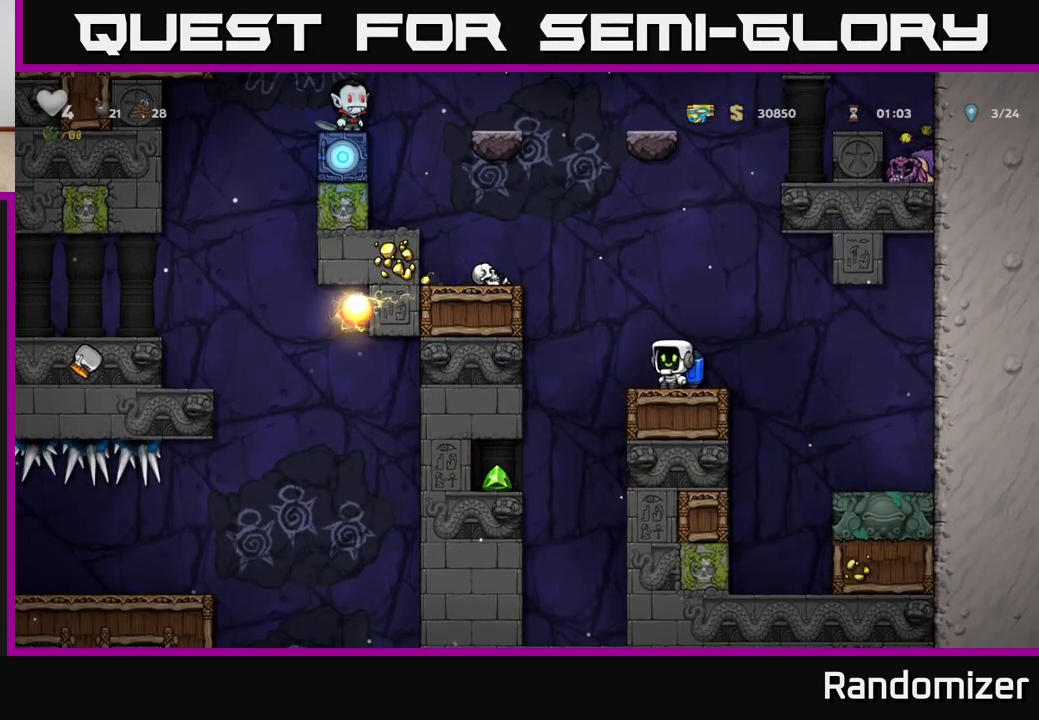
{"buttons": ["A", "DPAD_LEFT"], "left_stick": "center", "right_stick": "center", "events": [[217, "A", "down"], [250, "DPAD_LEFT", "down"], [317, "A", "up"], [383, "A", "down"]]}